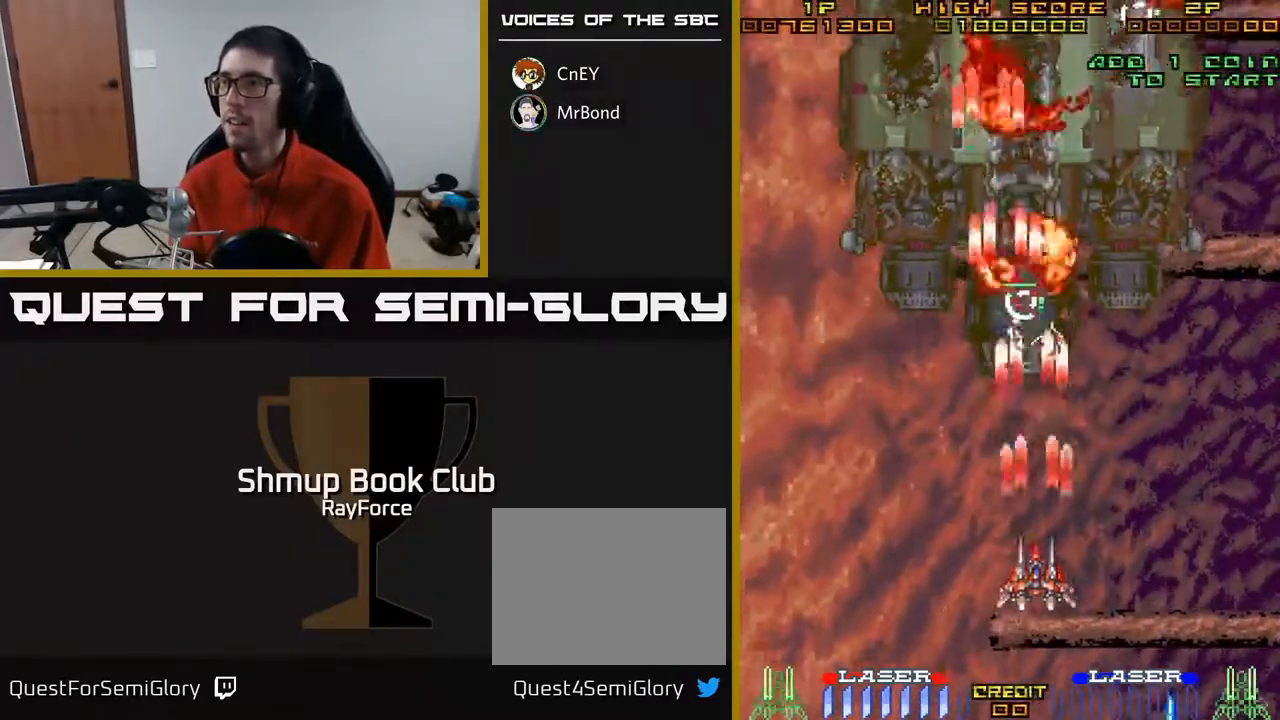
Gameplay with a controller (Xbox layout); each line is a JSON object with the inputs held at the frame after it. "events" lists button and stick changes between this image and that frame as [ms after this image, input, new state], when the widget could be followed in between. Not read: left_stick.
{"buttons": ["A", "DPAD_UP", "DPAD_RIGHT"], "right_stick": "center", "events": [[200, "DPAD_RIGHT", "down"], [233, "X", "down"], [467, "X", "up"]]}
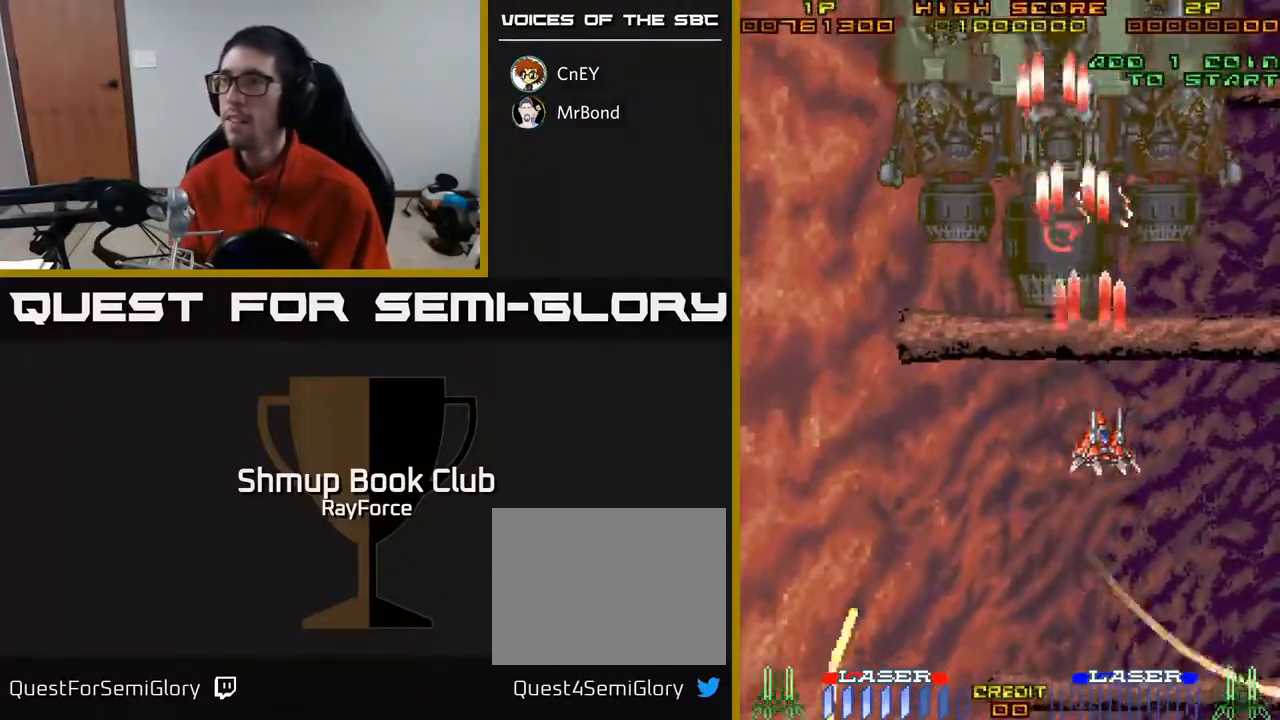
{"buttons": ["A"], "right_stick": "center", "events": [[333, "DPAD_UP", "up"], [467, "DPAD_RIGHT", "up"]]}
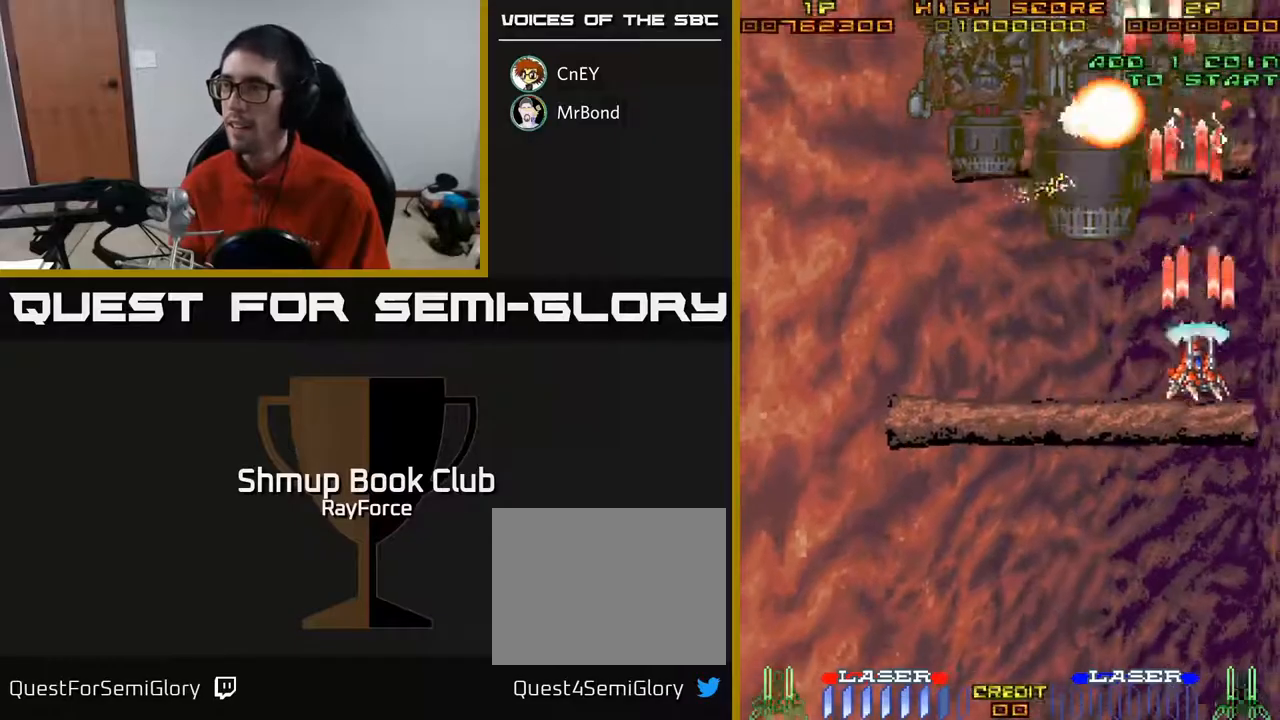
{"buttons": ["A", "DPAD_LEFT"], "right_stick": "center", "events": [[50, "DPAD_LEFT", "down"], [183, "DPAD_UP", "down"], [483, "DPAD_UP", "up"]]}
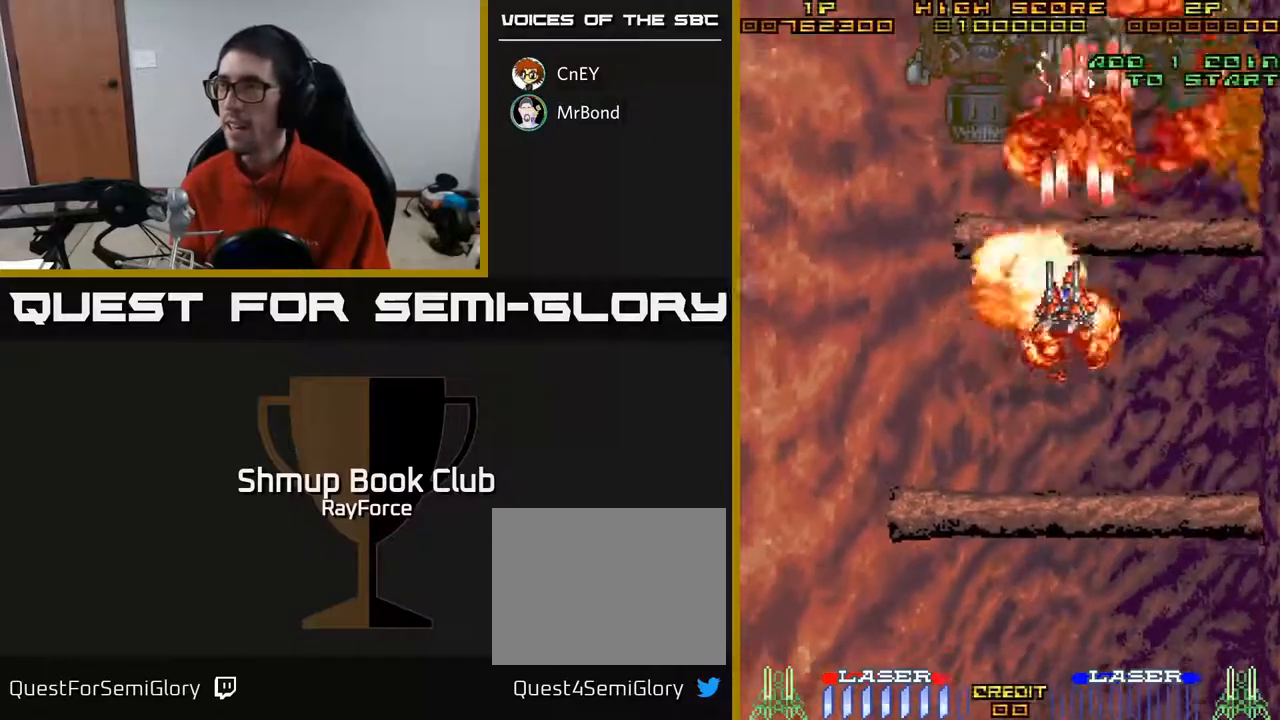
{"buttons": ["A", "X", "DPAD_UP", "DPAD_RIGHT"], "right_stick": "center", "events": [[117, "DPAD_DOWN", "down"], [150, "DPAD_DOWN", "up"], [267, "DPAD_UP", "down"], [333, "DPAD_LEFT", "up"], [400, "X", "down"], [417, "DPAD_RIGHT", "down"]]}
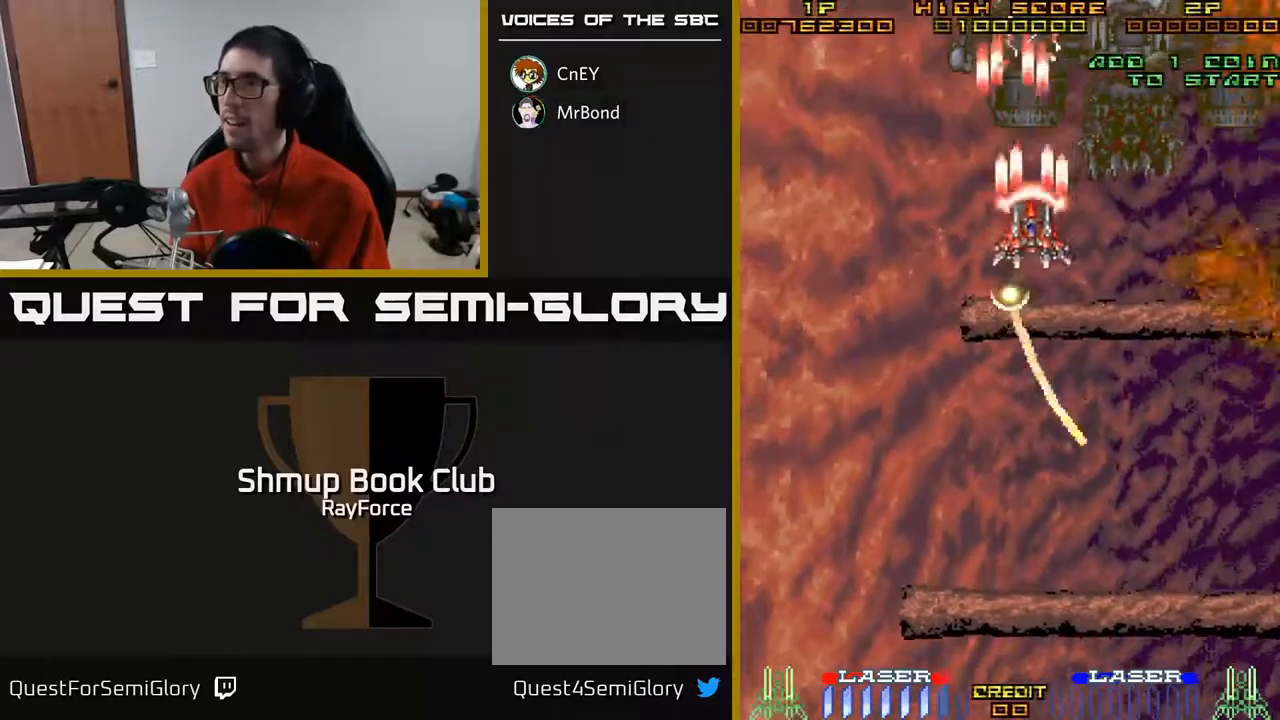
{"buttons": ["A", "DPAD_DOWN", "DPAD_RIGHT"], "right_stick": "center", "events": [[67, "DPAD_UP", "up"], [100, "X", "up"], [150, "DPAD_DOWN", "down"]]}
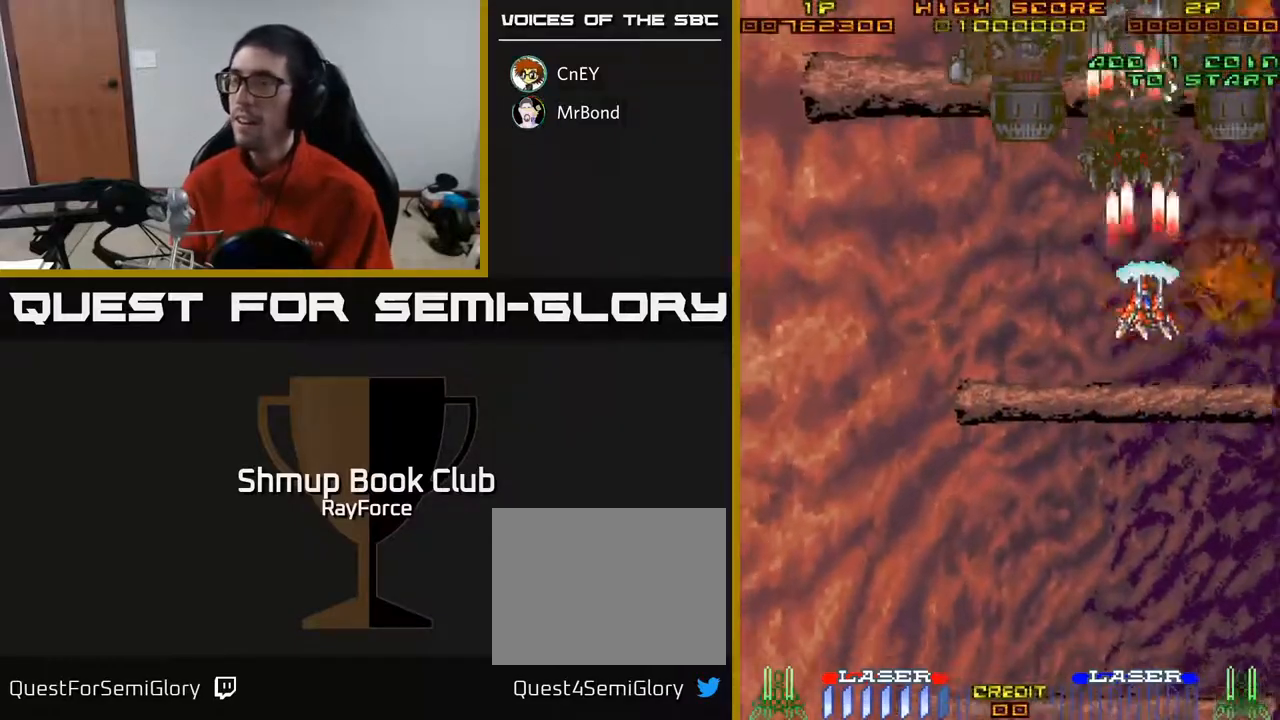
{"buttons": ["A", "DPAD_DOWN", "DPAD_LEFT"], "right_stick": "center", "events": [[133, "DPAD_RIGHT", "up"], [467, "DPAD_LEFT", "down"]]}
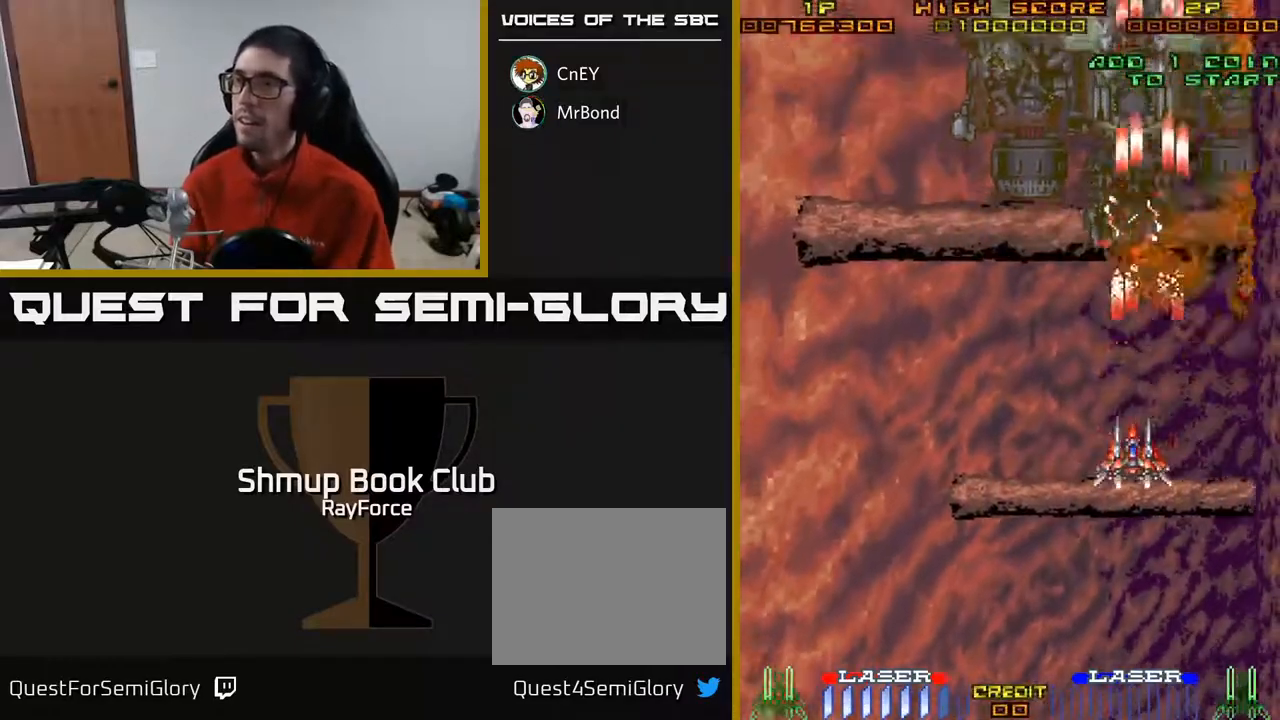
{"buttons": ["A", "DPAD_DOWN", "DPAD_RIGHT"], "right_stick": "center", "events": [[167, "DPAD_DOWN", "up"], [283, "DPAD_LEFT", "up"], [300, "DPAD_DOWN", "down"], [333, "DPAD_RIGHT", "down"], [367, "DPAD_DOWN", "up"], [483, "DPAD_DOWN", "down"]]}
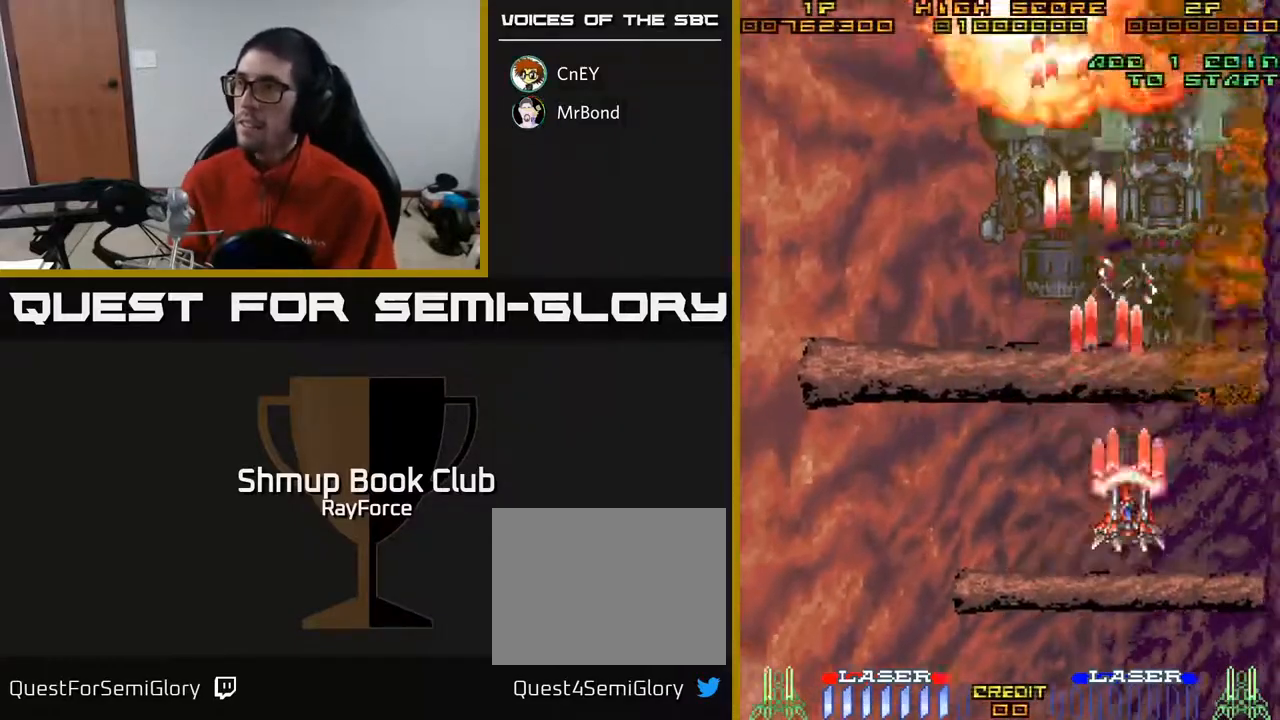
{"buttons": ["A", "DPAD_RIGHT"], "right_stick": "center", "events": [[133, "DPAD_RIGHT", "up"], [250, "DPAD_DOWN", "up"], [250, "DPAD_LEFT", "down"], [433, "DPAD_LEFT", "up"], [500, "DPAD_RIGHT", "down"]]}
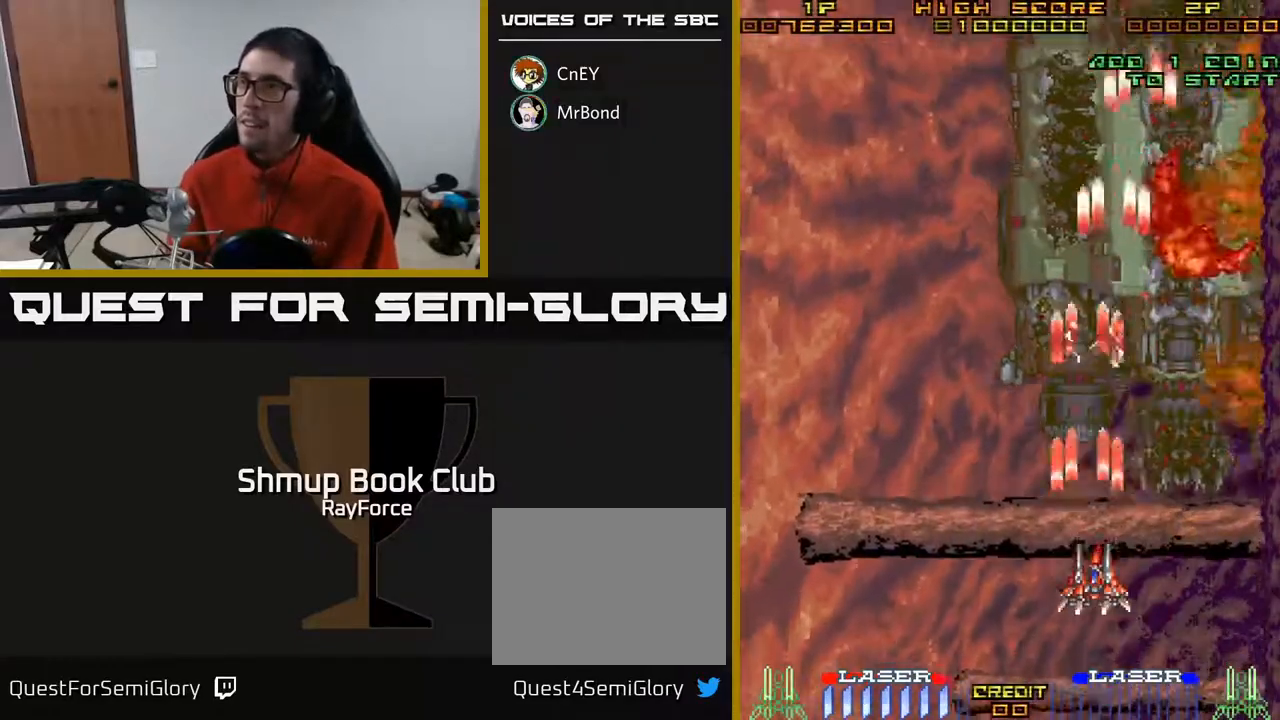
{"buttons": ["A", "DPAD_UP", "DPAD_RIGHT"], "right_stick": "center", "events": [[267, "DPAD_UP", "down"]]}
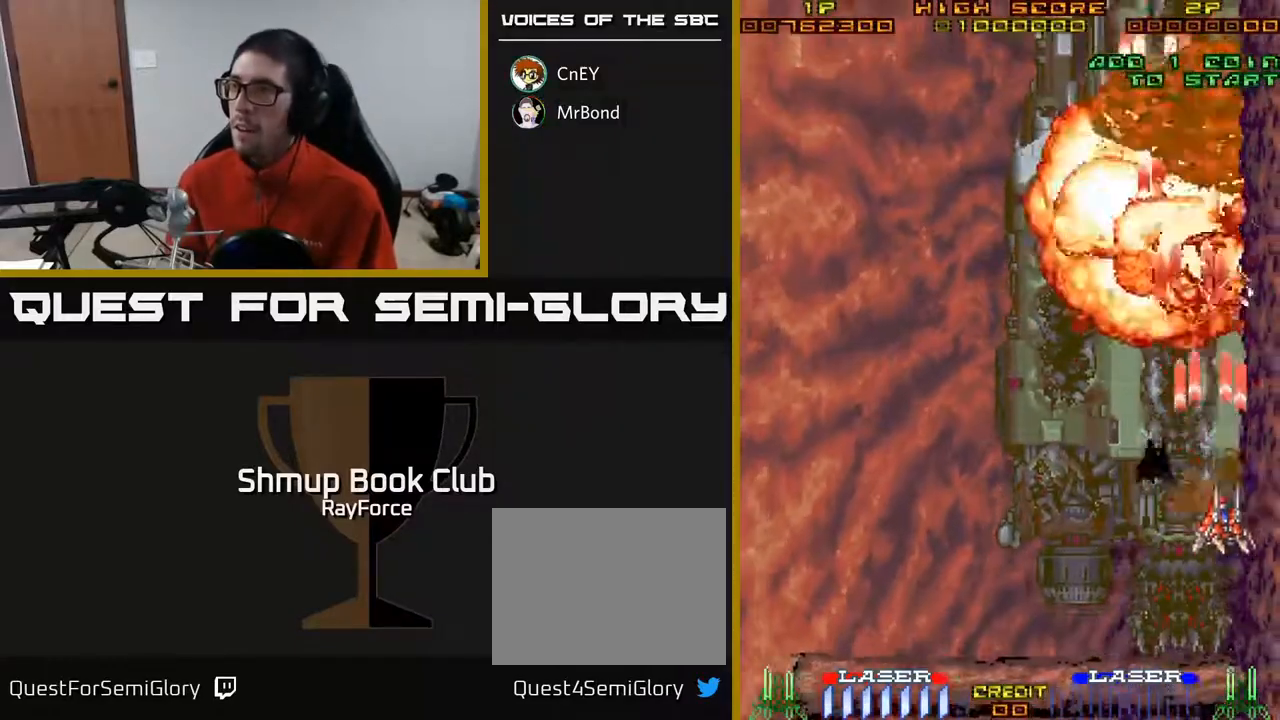
{"buttons": ["A", "DPAD_LEFT"], "right_stick": "center", "events": [[167, "DPAD_RIGHT", "up"], [250, "DPAD_LEFT", "down"], [367, "DPAD_UP", "up"]]}
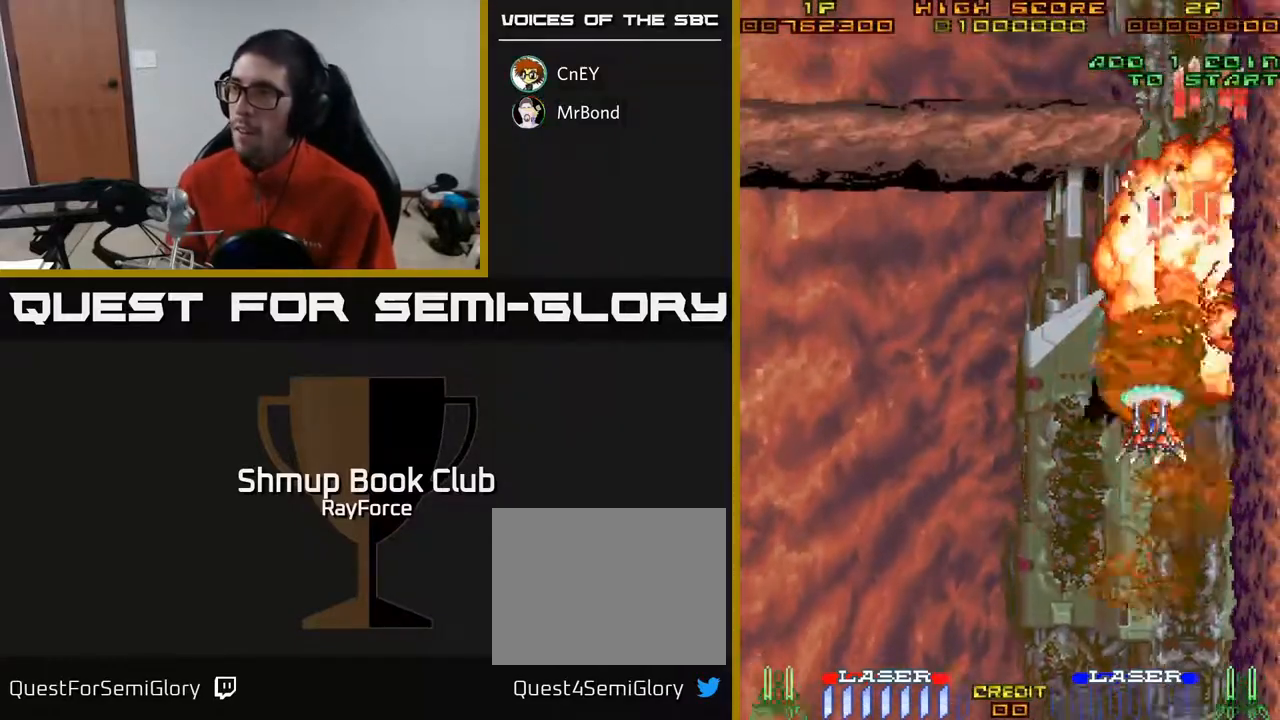
{"buttons": ["A", "DPAD_LEFT"], "right_stick": "center", "events": [[167, "X", "down"], [183, "DPAD_DOWN", "down"], [383, "X", "up"], [500, "DPAD_DOWN", "up"]]}
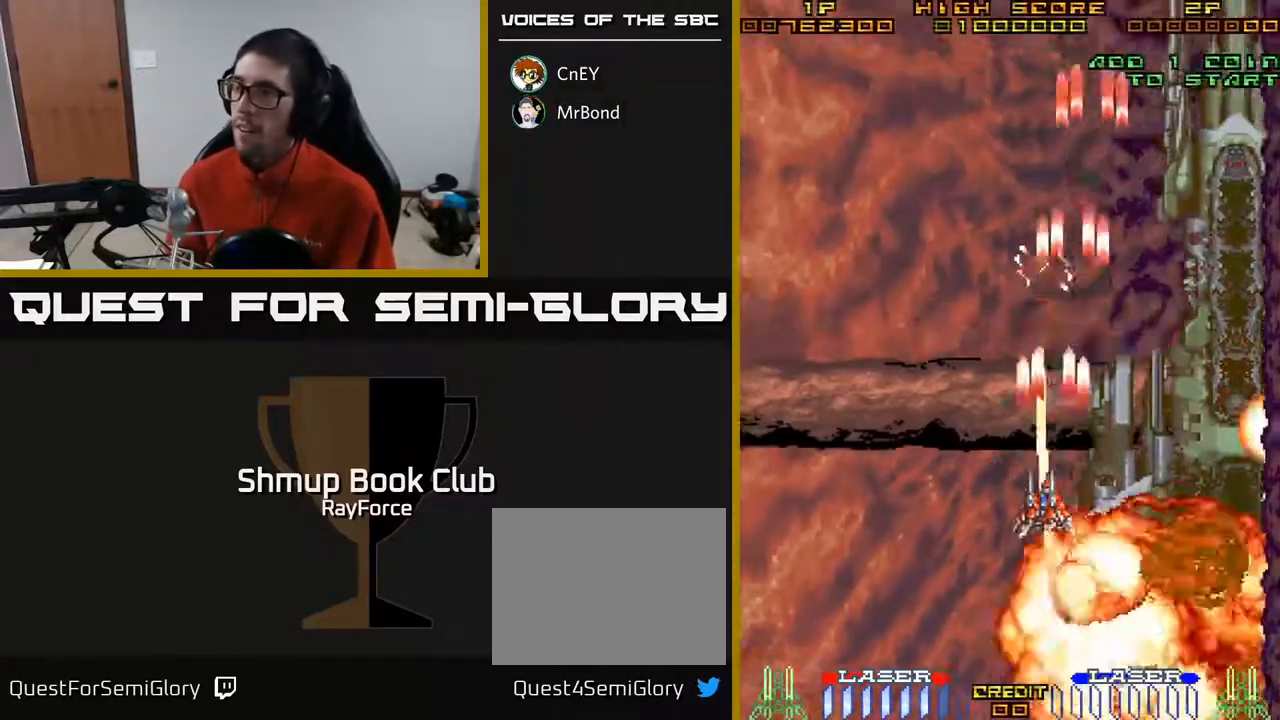
{"buttons": ["A", "DPAD_DOWN"], "right_stick": "center", "events": [[67, "DPAD_UP", "down"], [200, "DPAD_UP", "up"], [233, "DPAD_LEFT", "up"], [300, "DPAD_DOWN", "down"]]}
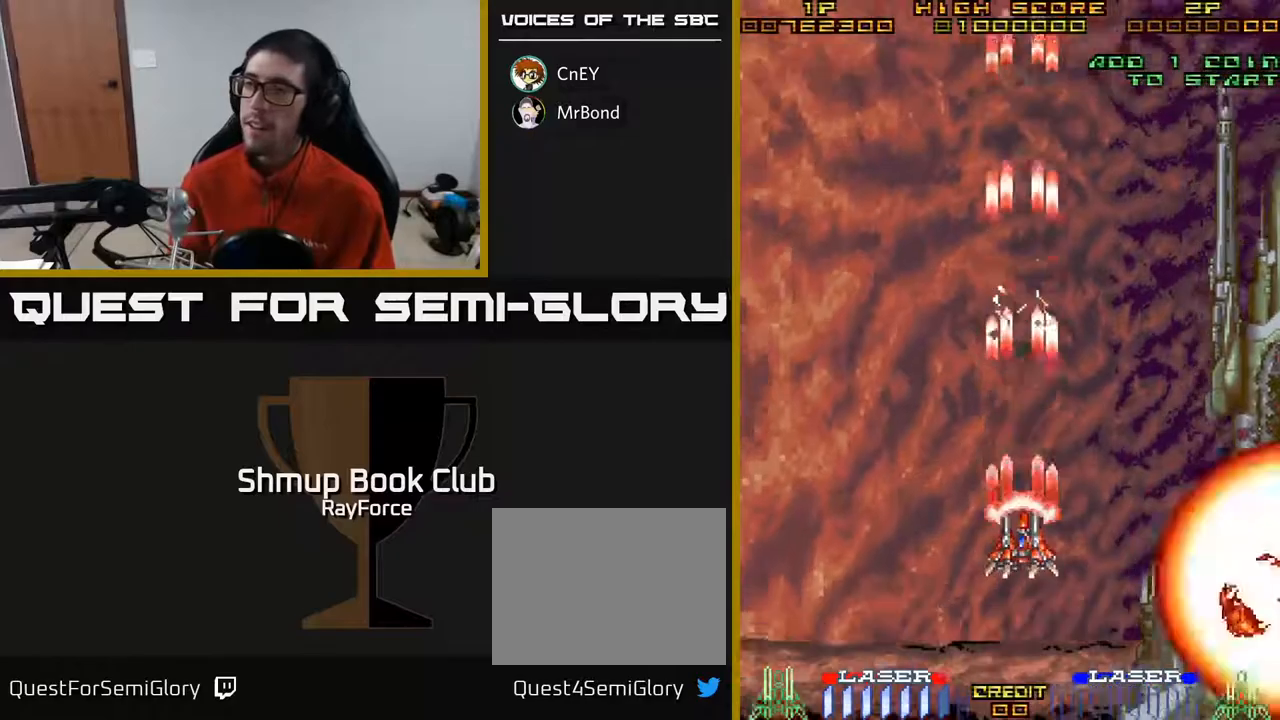
{"buttons": ["A"], "right_stick": "center", "events": [[50, "DPAD_DOWN", "up"]]}
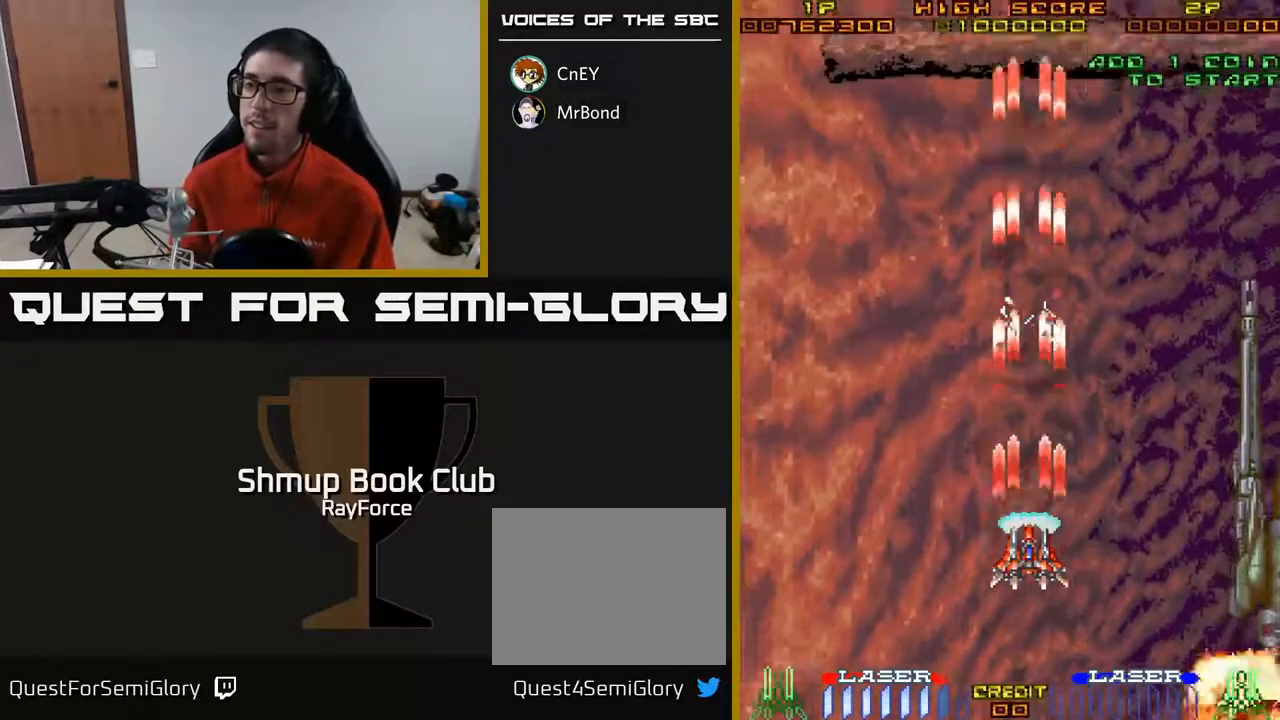
{"buttons": ["A"], "right_stick": "center", "events": []}
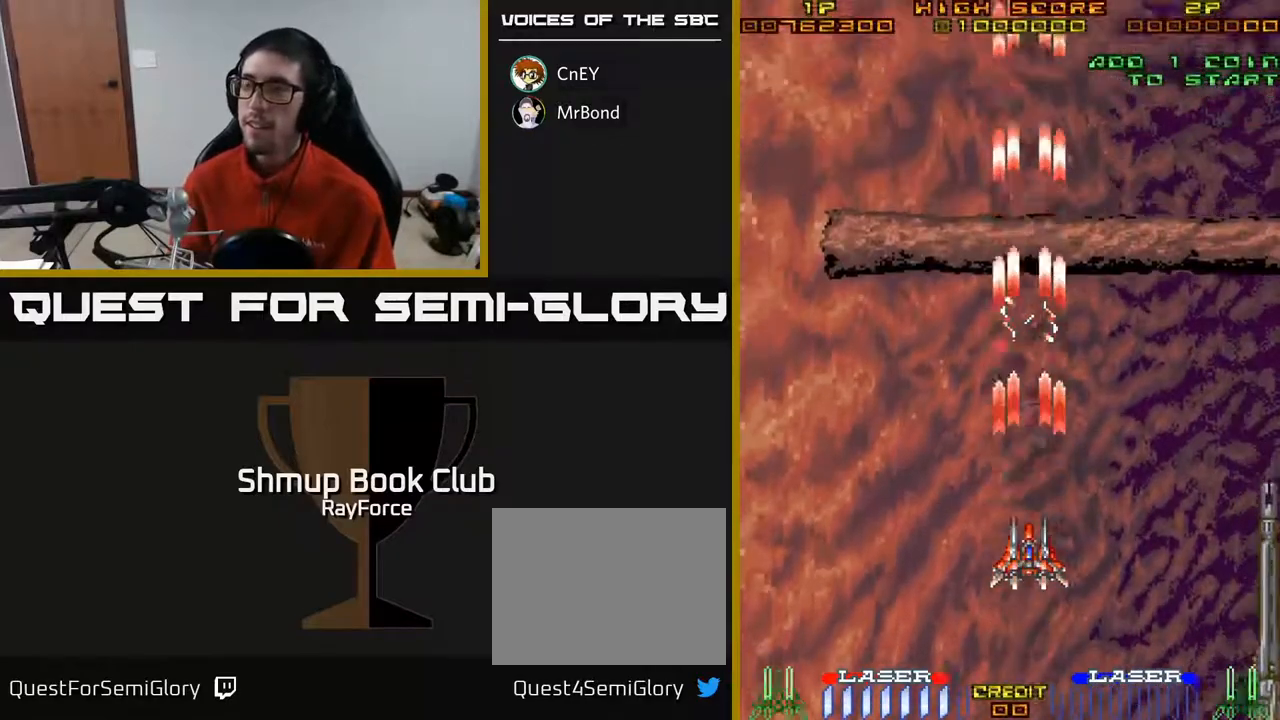
{"buttons": ["A"], "right_stick": "center", "events": []}
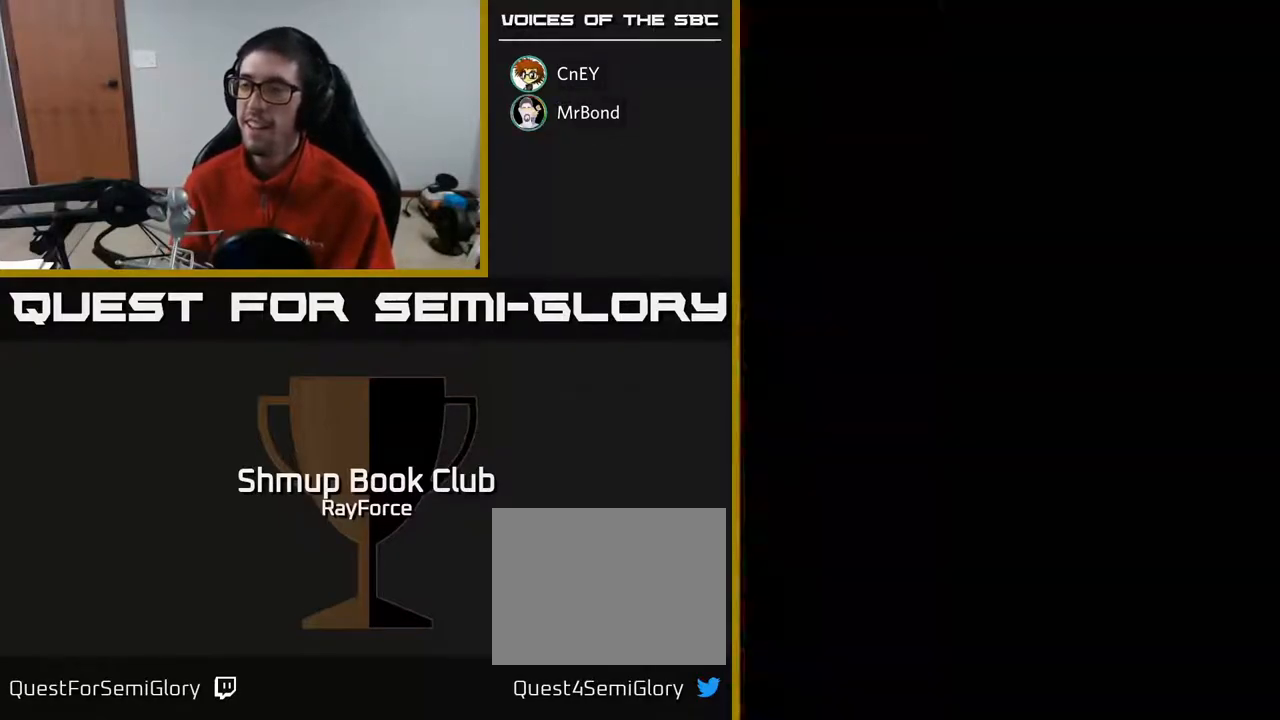
{"buttons": ["A"], "right_stick": "center", "events": []}
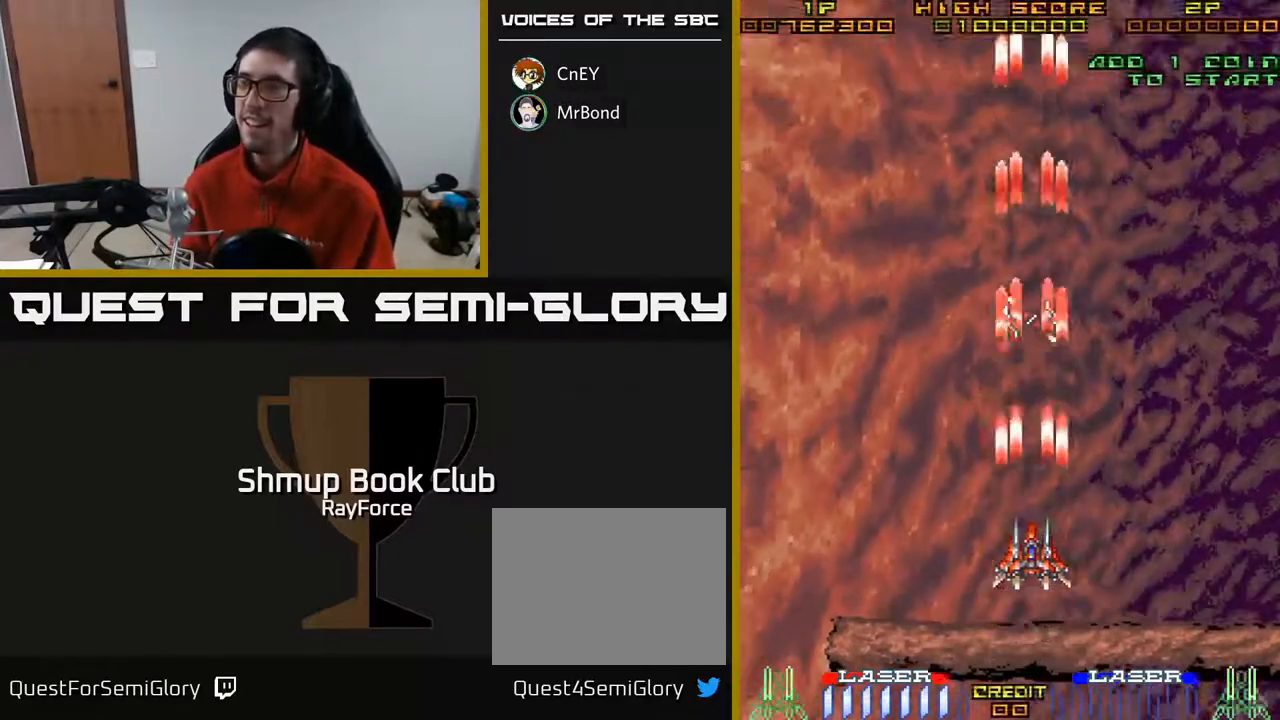
{"buttons": ["A"], "right_stick": "center", "events": []}
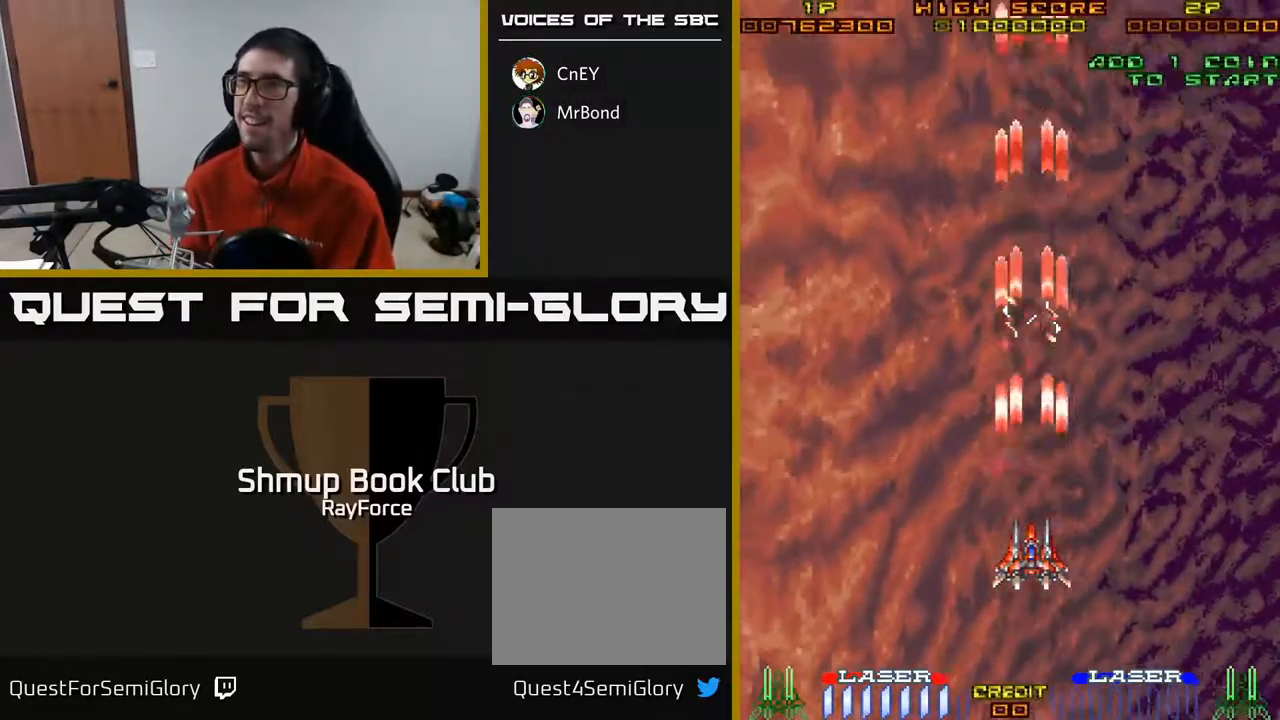
{"buttons": ["A"], "right_stick": "center", "events": []}
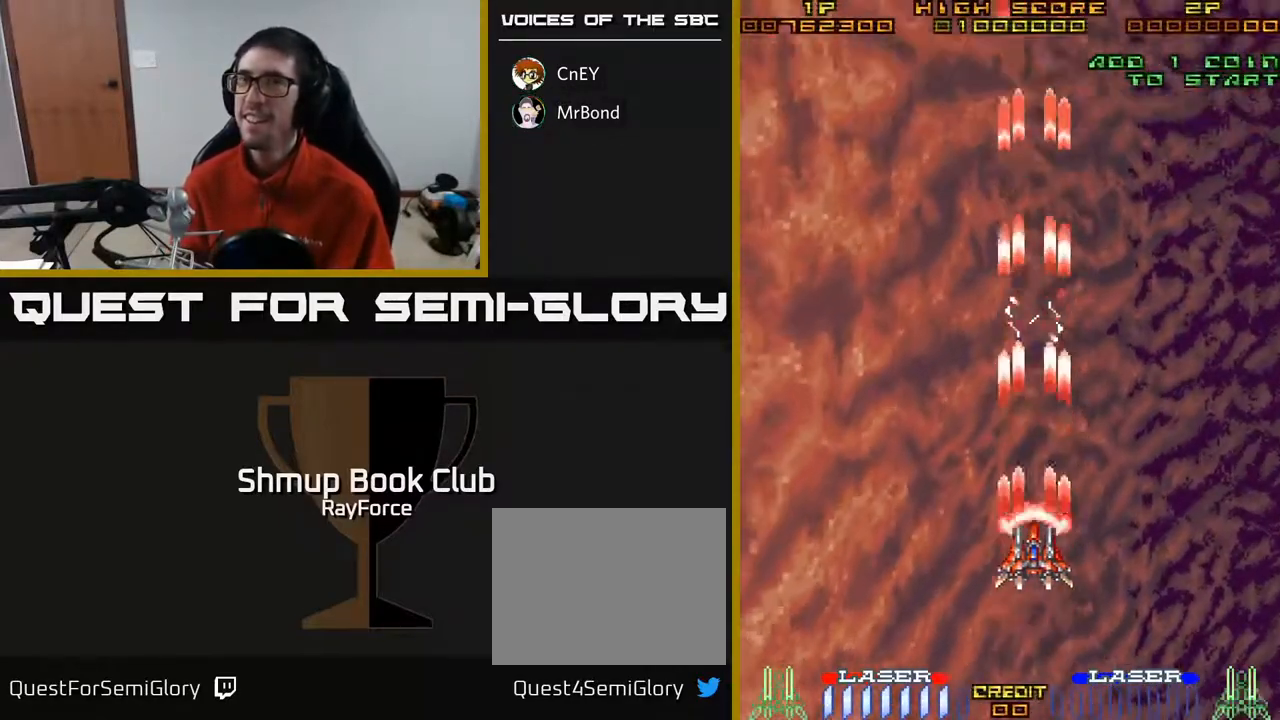
{"buttons": ["A"], "right_stick": "center", "events": [[117, "DPAD_DOWN", "down"], [400, "DPAD_DOWN", "up"]]}
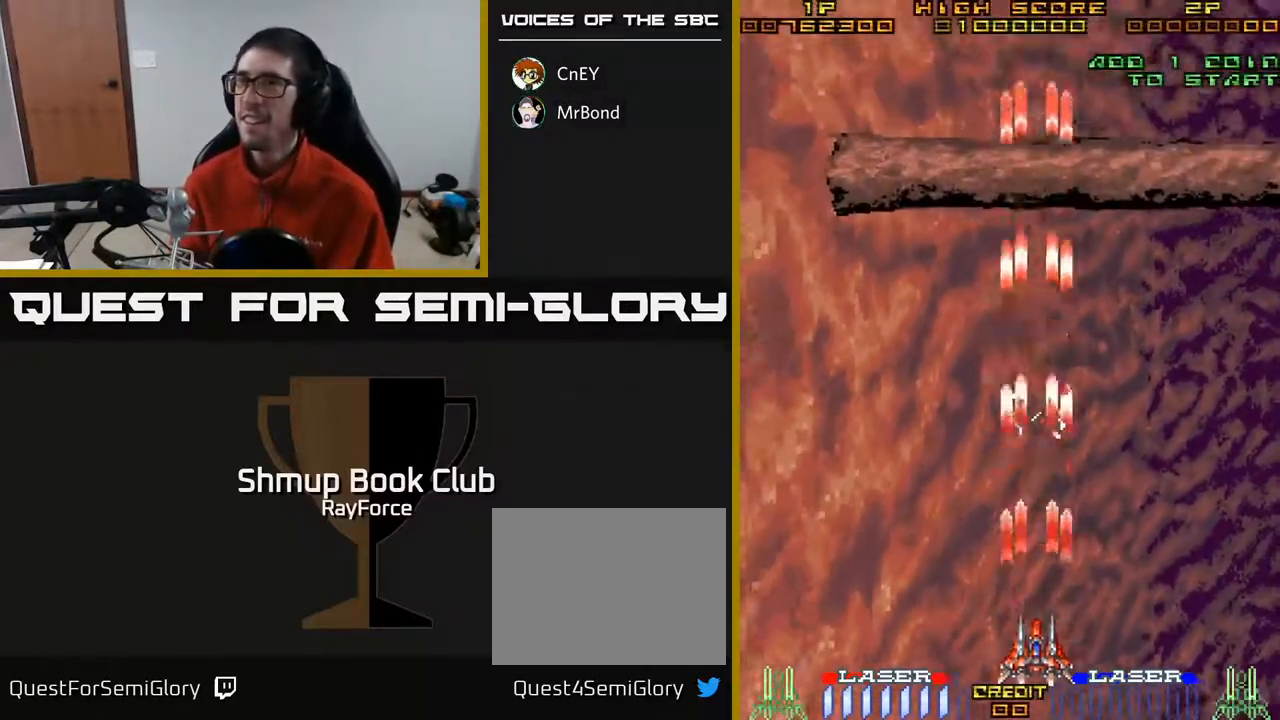
{"buttons": ["A"], "right_stick": "center", "events": []}
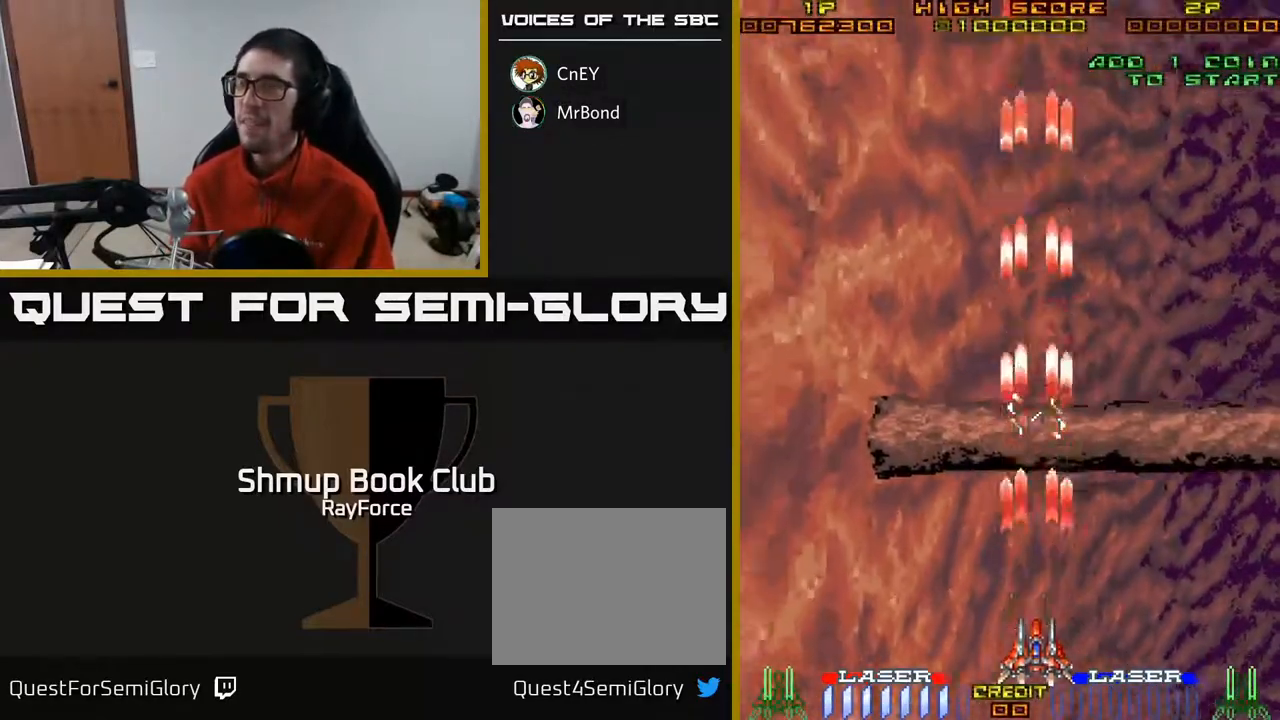
{"buttons": ["A", "DPAD_LEFT"], "right_stick": "center", "events": [[50, "DPAD_LEFT", "down"]]}
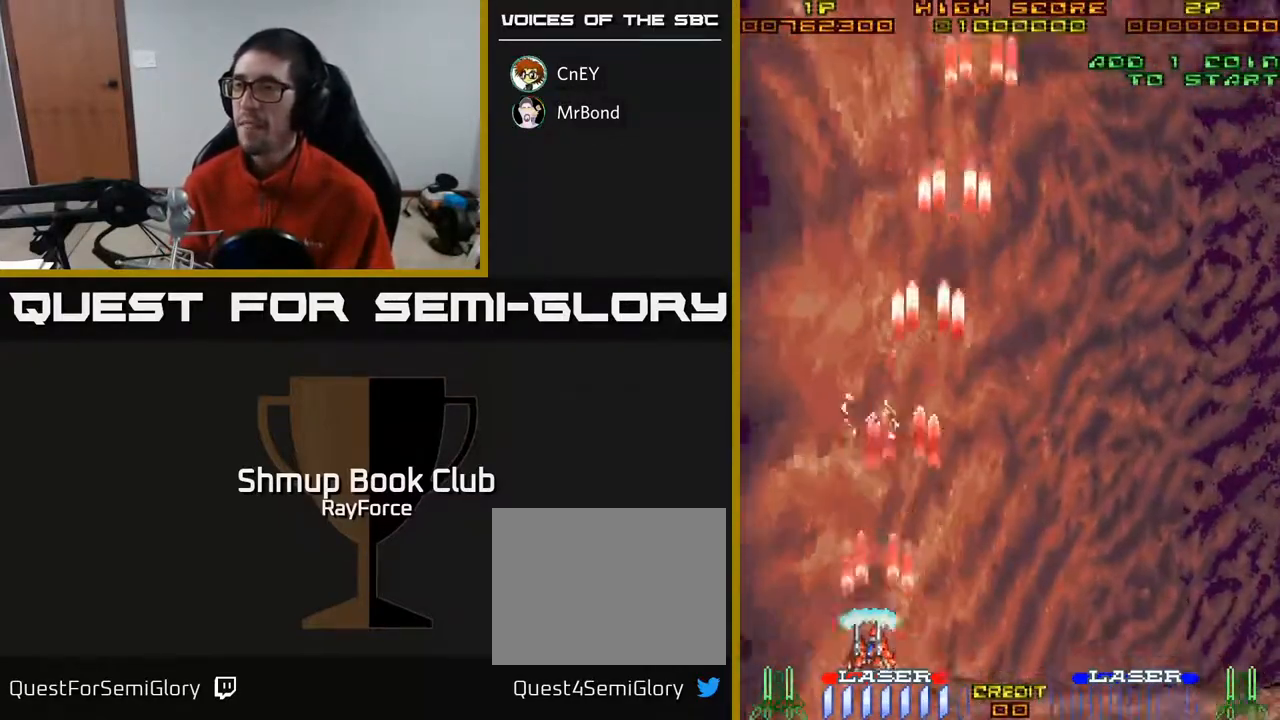
{"buttons": ["A", "DPAD_LEFT"], "right_stick": "center", "events": []}
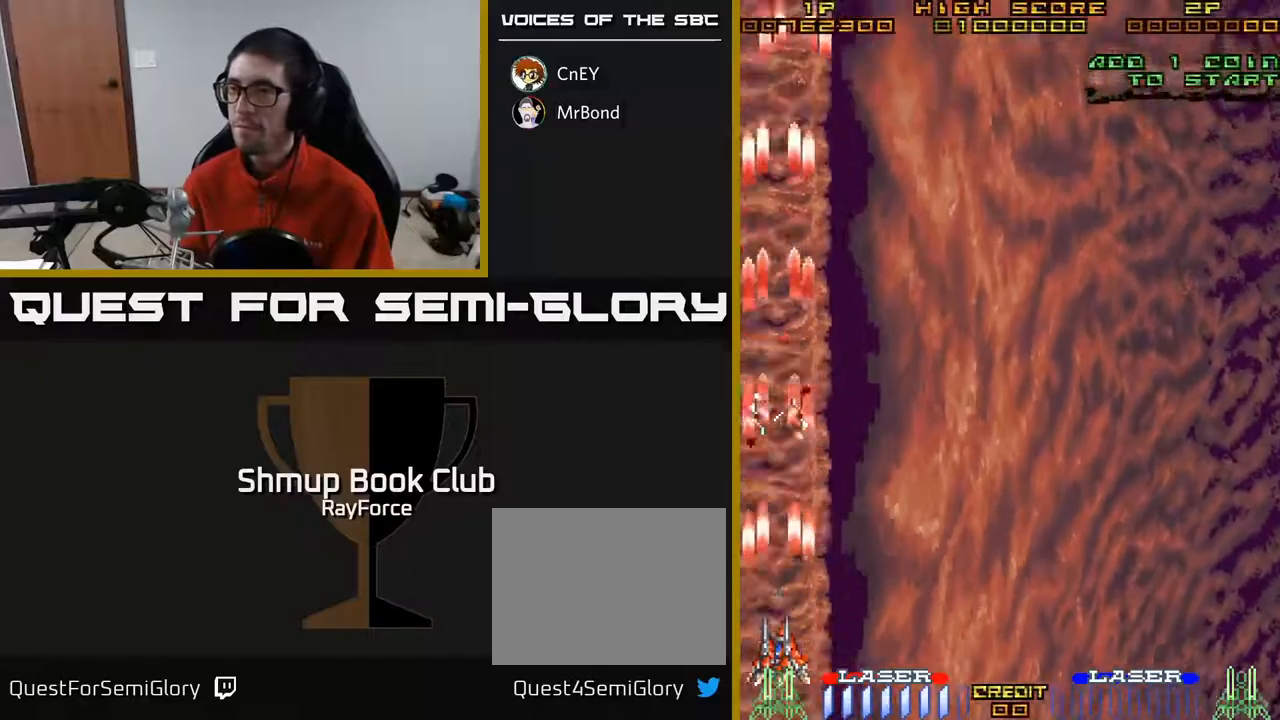
{"buttons": ["A", "DPAD_DOWN"], "right_stick": "center", "events": [[350, "DPAD_DOWN", "down"], [417, "DPAD_LEFT", "up"]]}
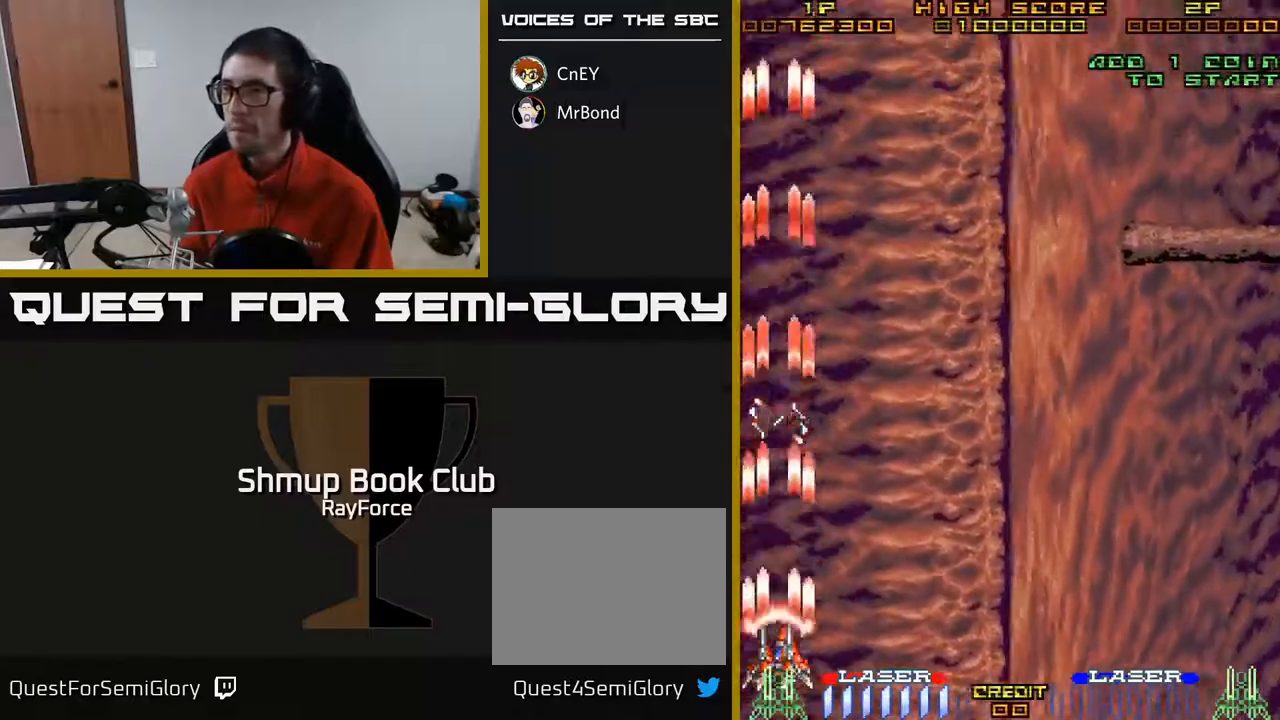
{"buttons": ["A", "DPAD_LEFT"], "right_stick": "center", "events": [[50, "DPAD_LEFT", "down"], [133, "DPAD_DOWN", "up"]]}
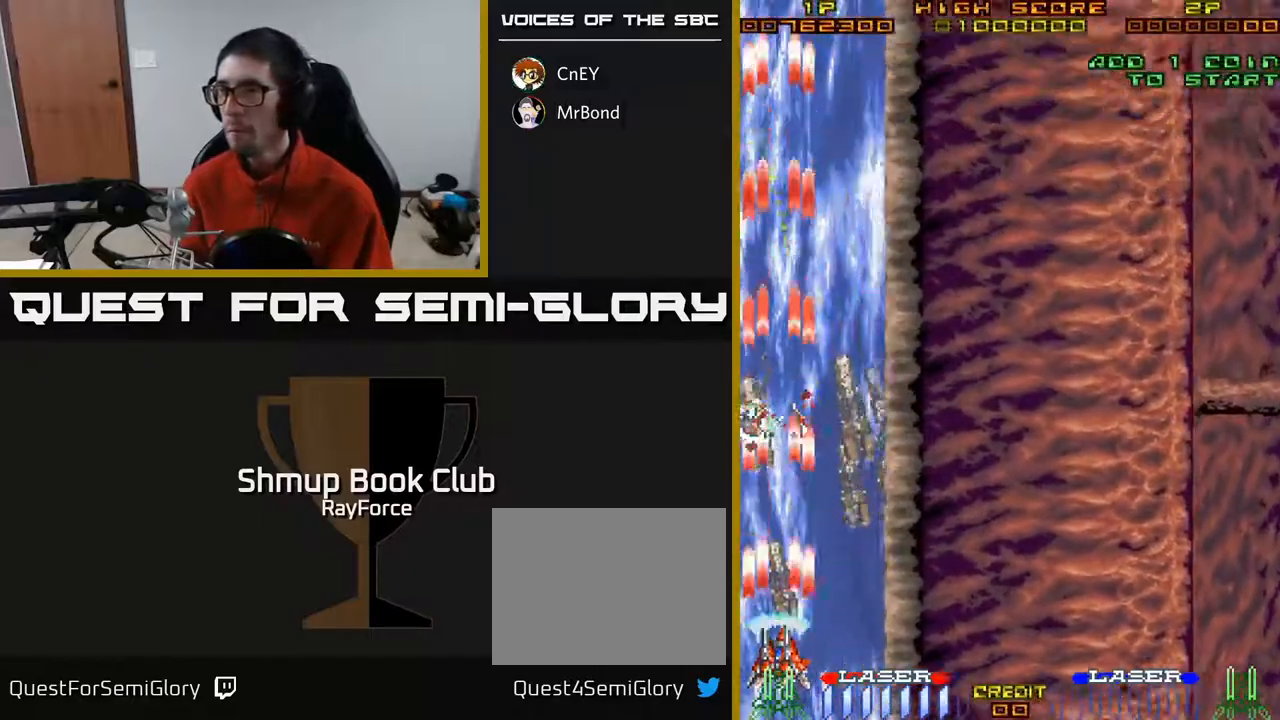
{"buttons": ["A", "DPAD_LEFT"], "right_stick": "center", "events": []}
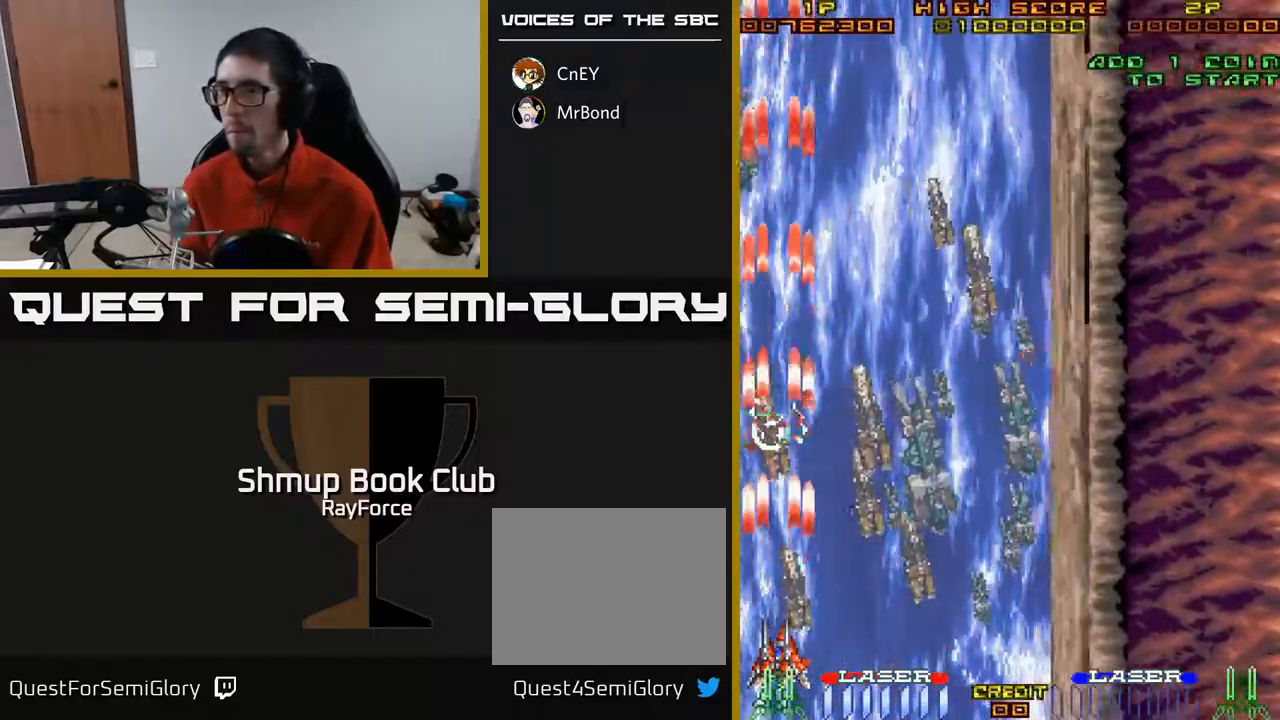
{"buttons": ["A", "DPAD_RIGHT"], "right_stick": "center", "events": [[50, "DPAD_DOWN", "down"], [83, "DPAD_LEFT", "up"], [100, "X", "down"], [150, "DPAD_RIGHT", "down"], [183, "DPAD_DOWN", "up"], [250, "X", "up"]]}
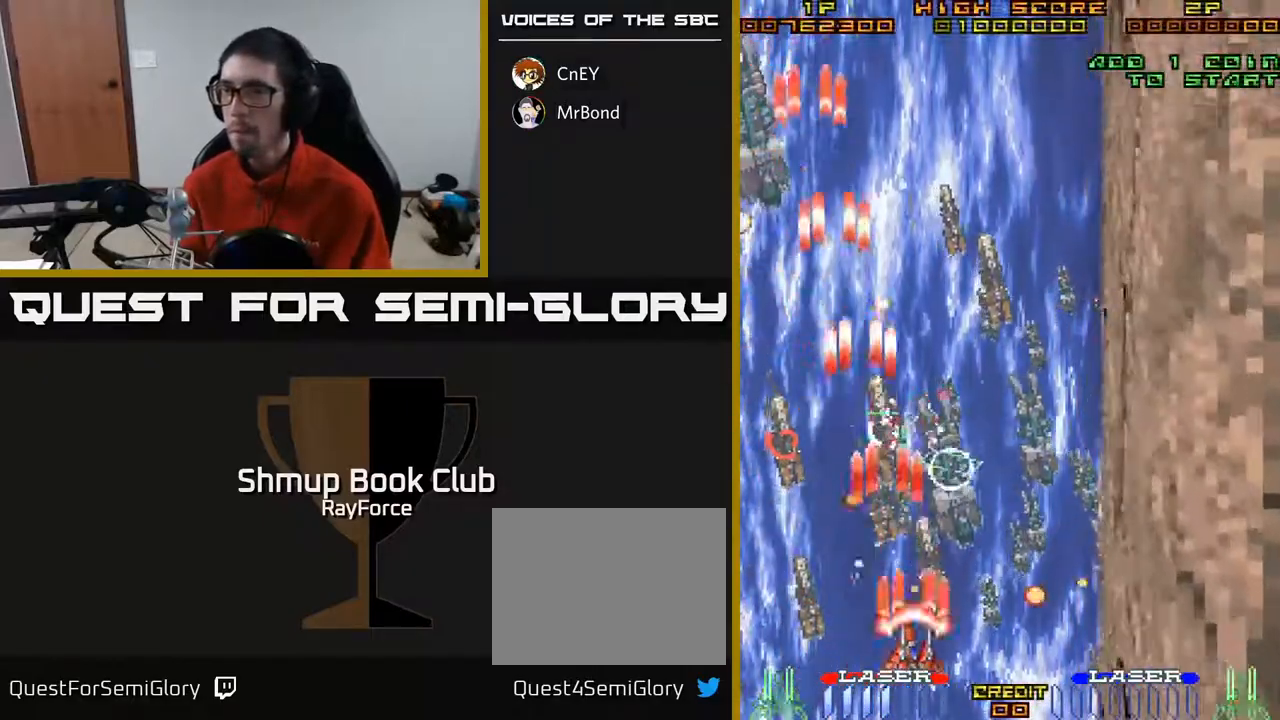
{"buttons": ["A", "DPAD_LEFT"], "right_stick": "center", "events": [[50, "DPAD_DOWN", "down"], [250, "DPAD_RIGHT", "up"], [317, "DPAD_LEFT", "down"], [350, "DPAD_DOWN", "up"]]}
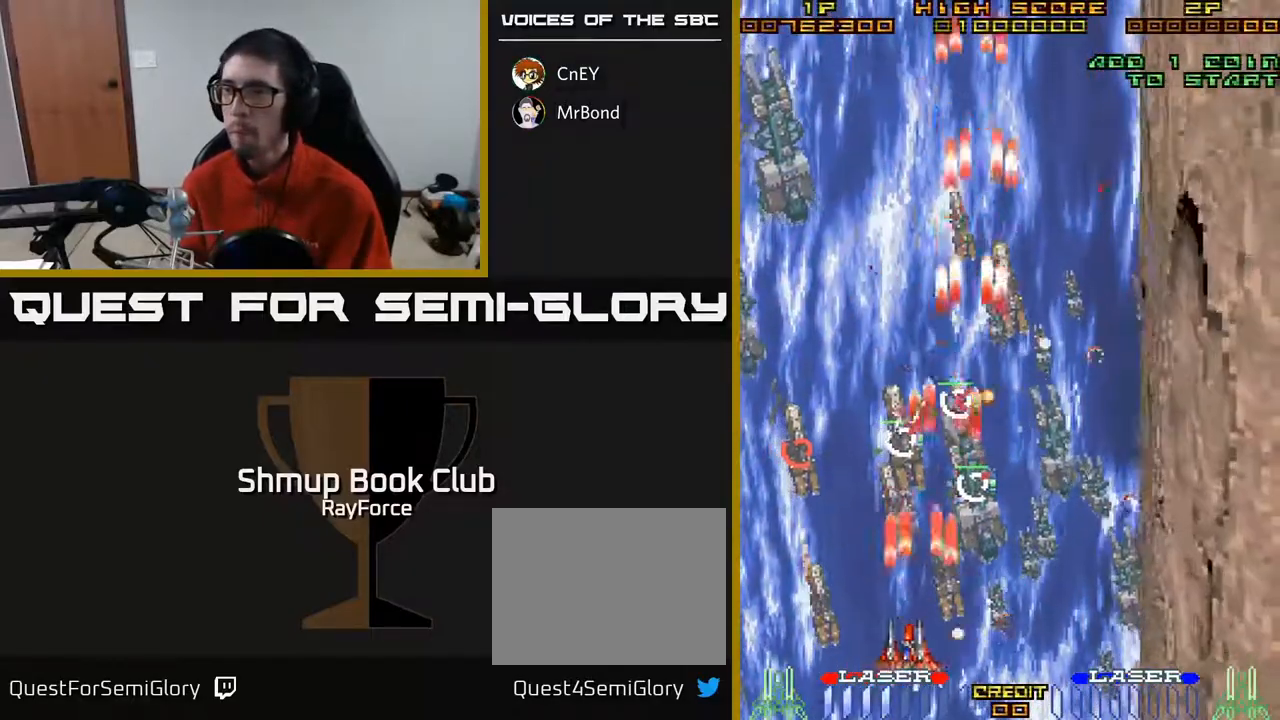
{"buttons": ["A", "DPAD_LEFT"], "right_stick": "center"}
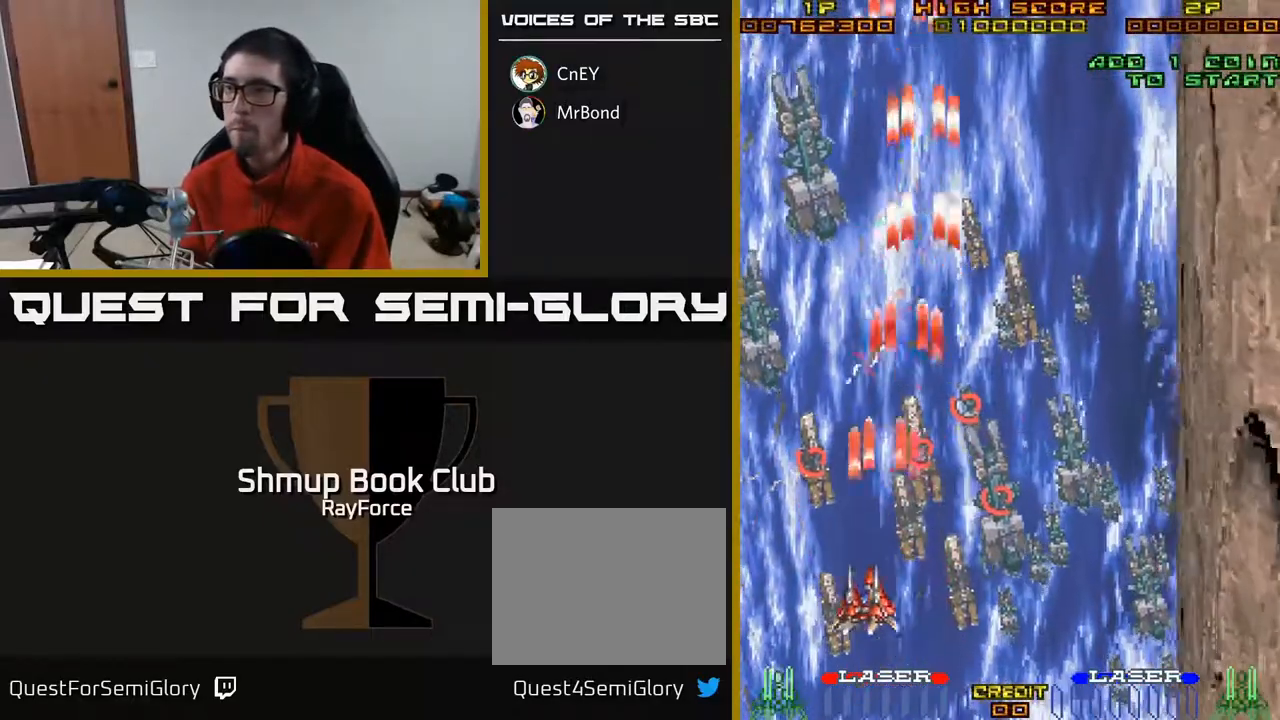
{"buttons": ["A", "DPAD_DOWN", "DPAD_RIGHT"], "right_stick": "center", "events": [[100, "DPAD_UP", "down"], [333, "DPAD_UP", "up"], [417, "DPAD_DOWN", "down"], [450, "DPAD_LEFT", "up"], [500, "DPAD_RIGHT", "down"]]}
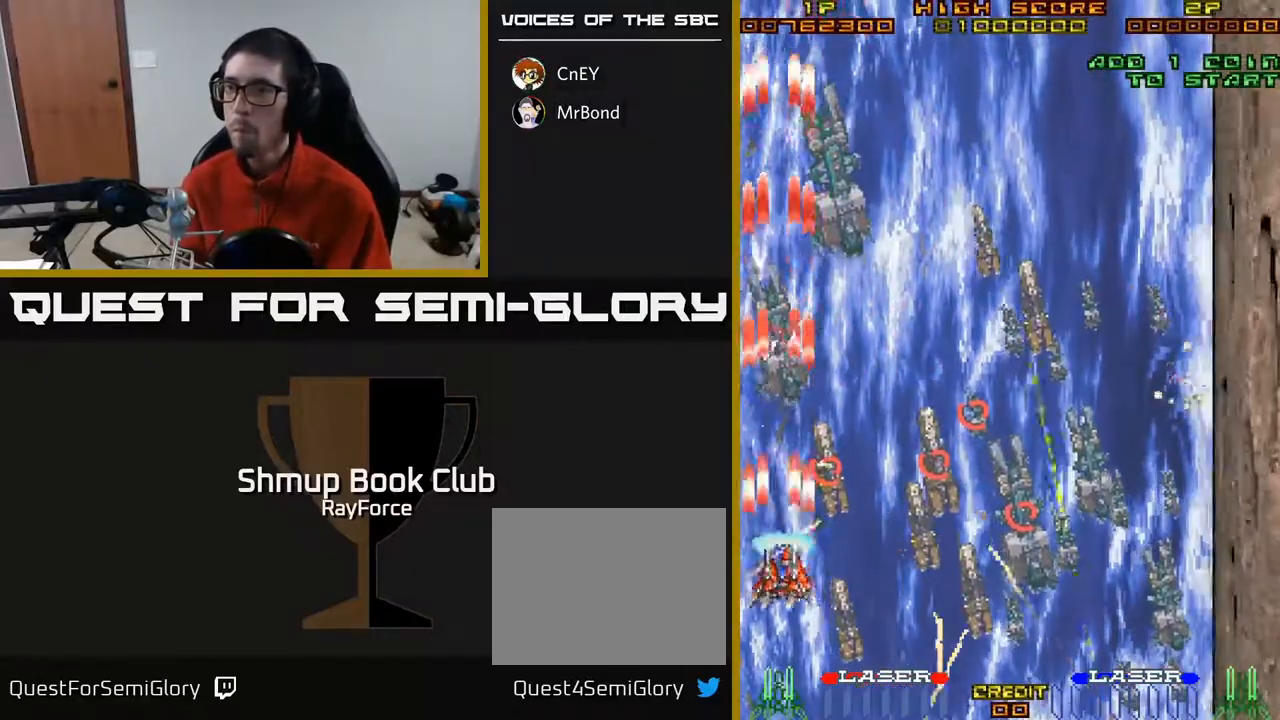
{"buttons": ["A", "DPAD_DOWN", "DPAD_RIGHT"], "right_stick": "center", "events": [[33, "DPAD_DOWN", "up"], [100, "DPAD_UP", "down"], [133, "DPAD_RIGHT", "up"], [200, "DPAD_LEFT", "down"], [217, "DPAD_UP", "up"], [267, "DPAD_DOWN", "down"], [333, "DPAD_LEFT", "up"], [433, "DPAD_RIGHT", "down"]]}